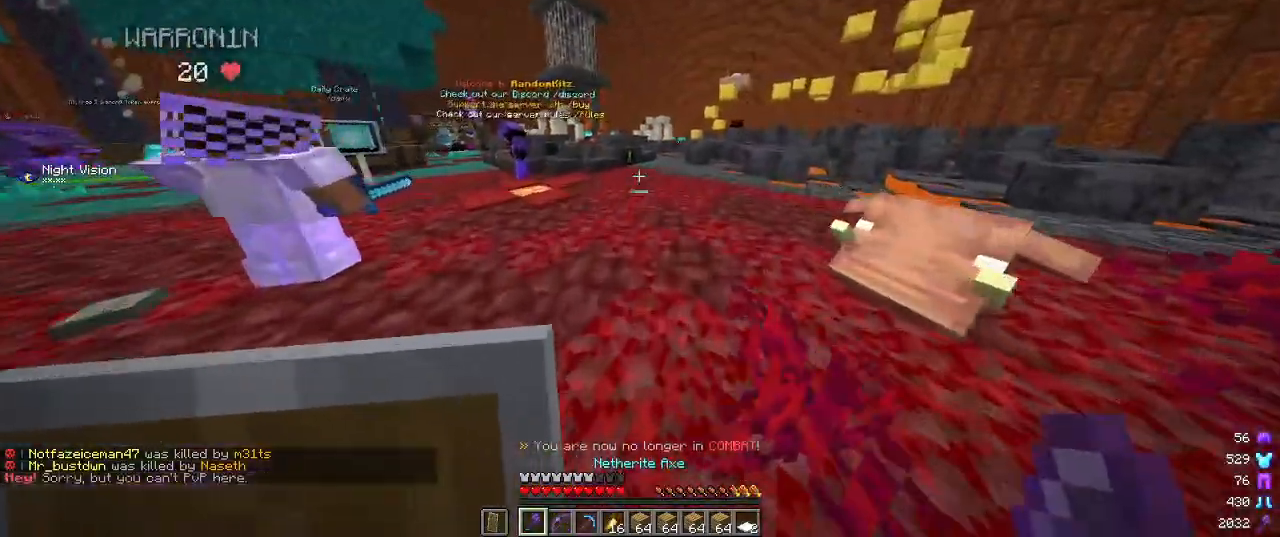
Gameplay with keyboard and mouse; each line is a JSON object with the keys and mouse buttons held at the frame after it. "events" lists presses ("down") and releases ("up") of "a", "d", "s", "w", "mouse_left" and "mouse_right" between this image and that frame as [ms after this image, input, new state], when the widget could be followed in between. "mouse_left", "mouse_right" = the "left", "right" buttons of the "mouse" list. No other keys are recorded. Fast repeated clicks can show as one long hold. Mouse movement is not recorded.
{"keys": ["w"], "mouse": [], "events": []}
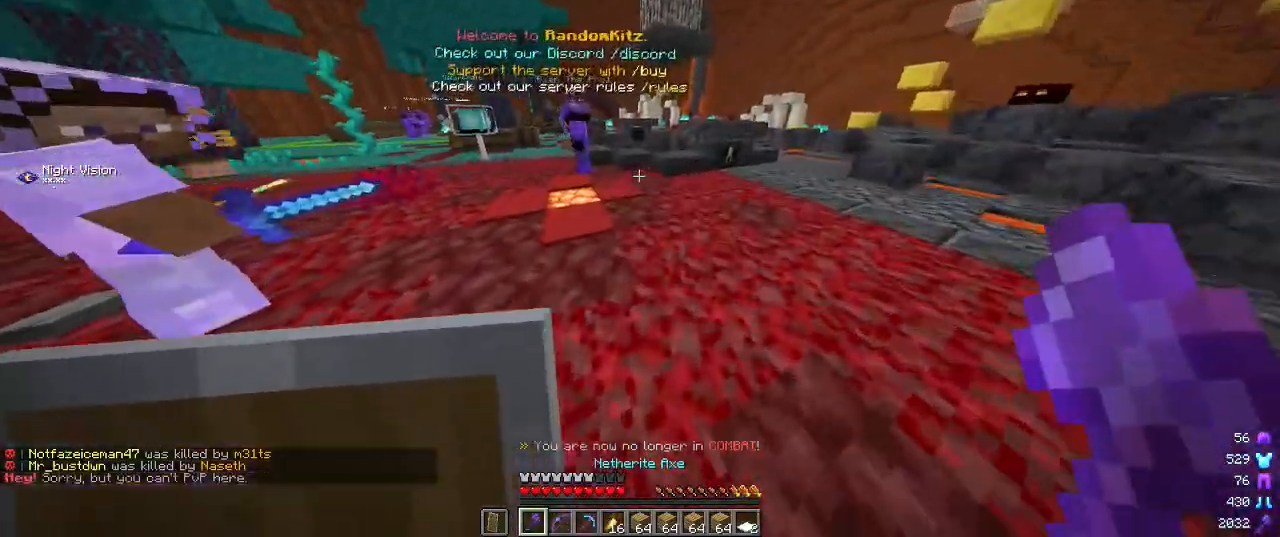
{"keys": ["w"], "mouse": [], "events": []}
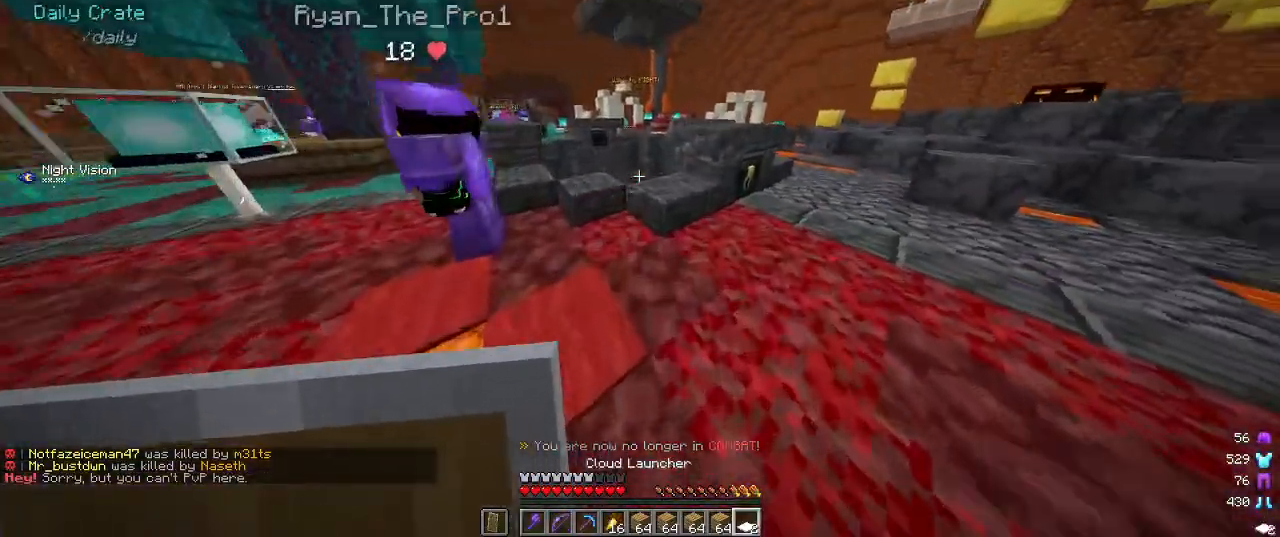
{"keys": ["w"], "mouse": [], "events": []}
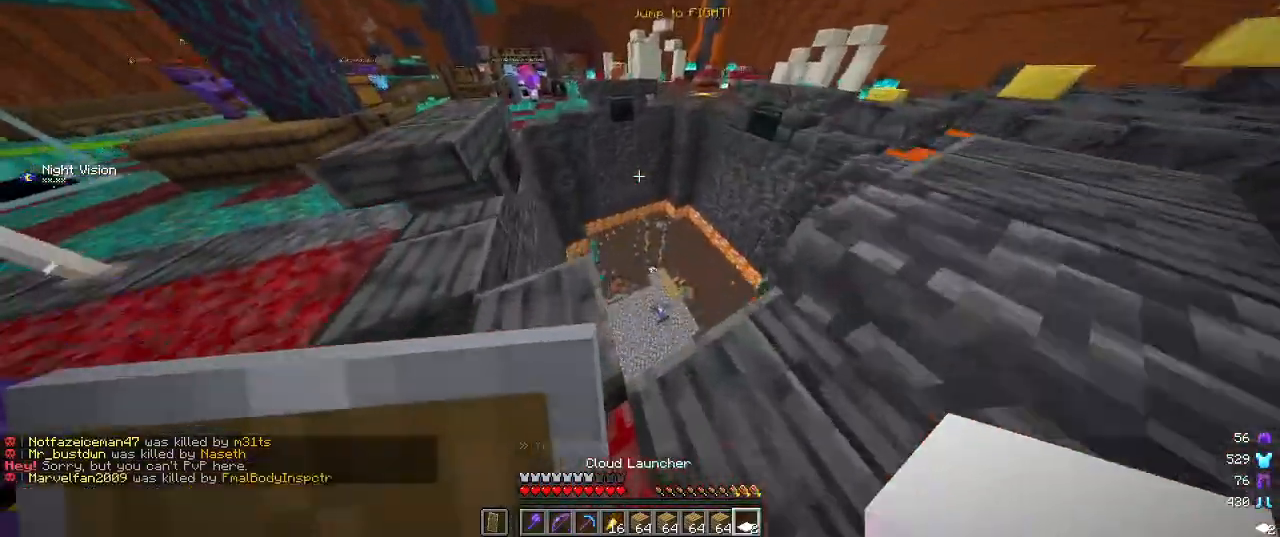
{"keys": ["w"], "mouse": ["right"], "events": [[450, "mouse_right", "down"]]}
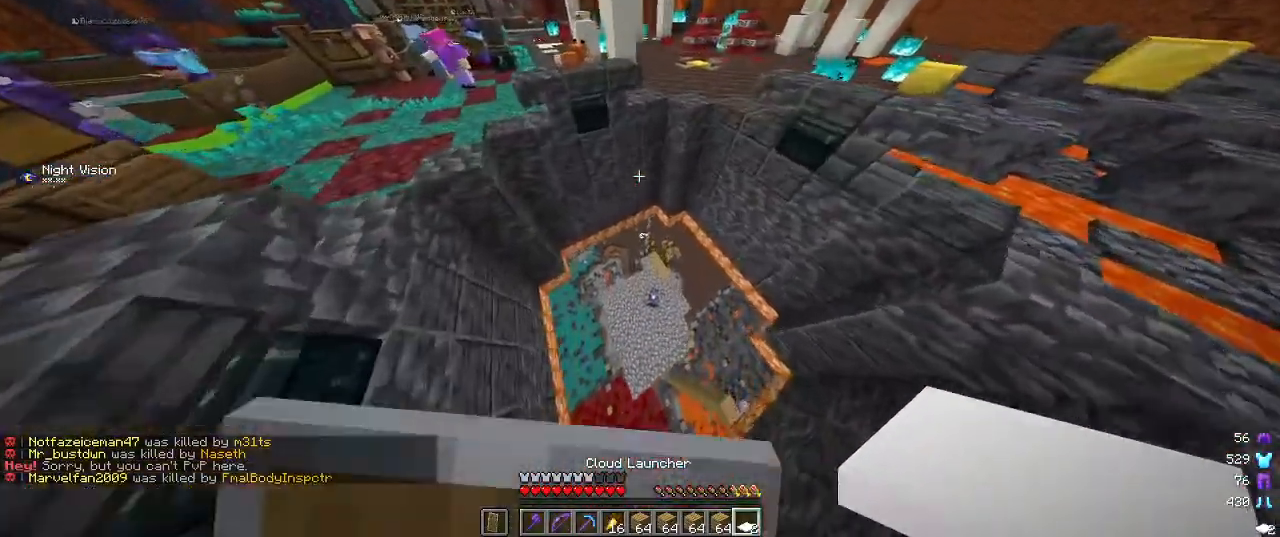
{"keys": ["d", "w"], "mouse": ["right"], "events": [[150, "mouse_right", "up"], [234, "d", "down"], [417, "mouse_right", "down"]]}
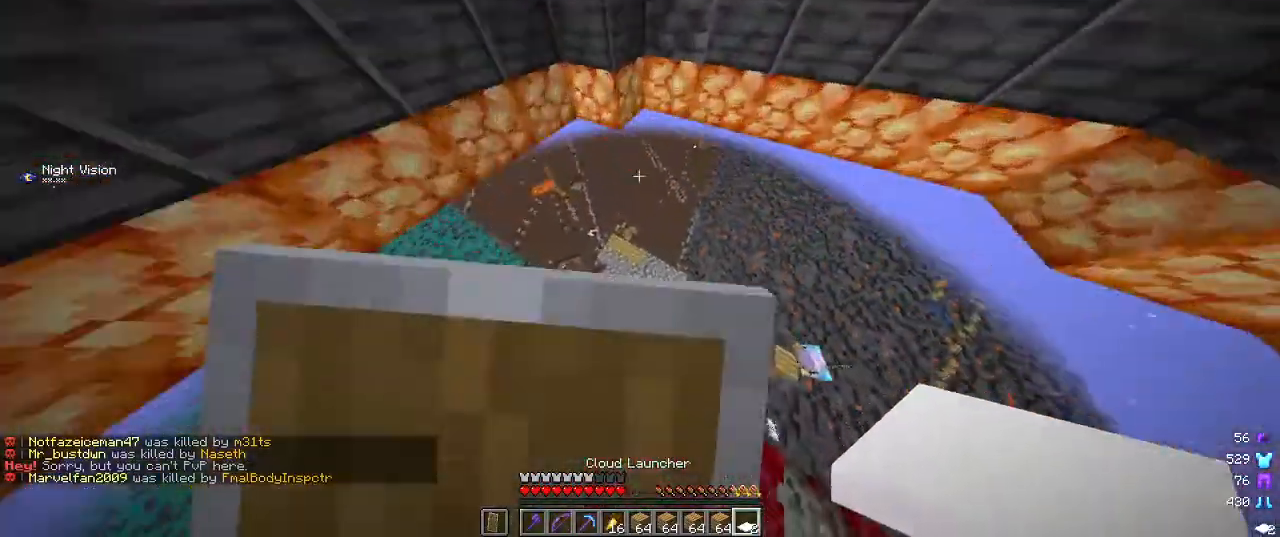
{"keys": ["d", "s"], "mouse": ["left"], "events": [[34, "w", "up"], [67, "mouse_right", "up"], [184, "s", "down"], [467, "mouse_left", "down"]]}
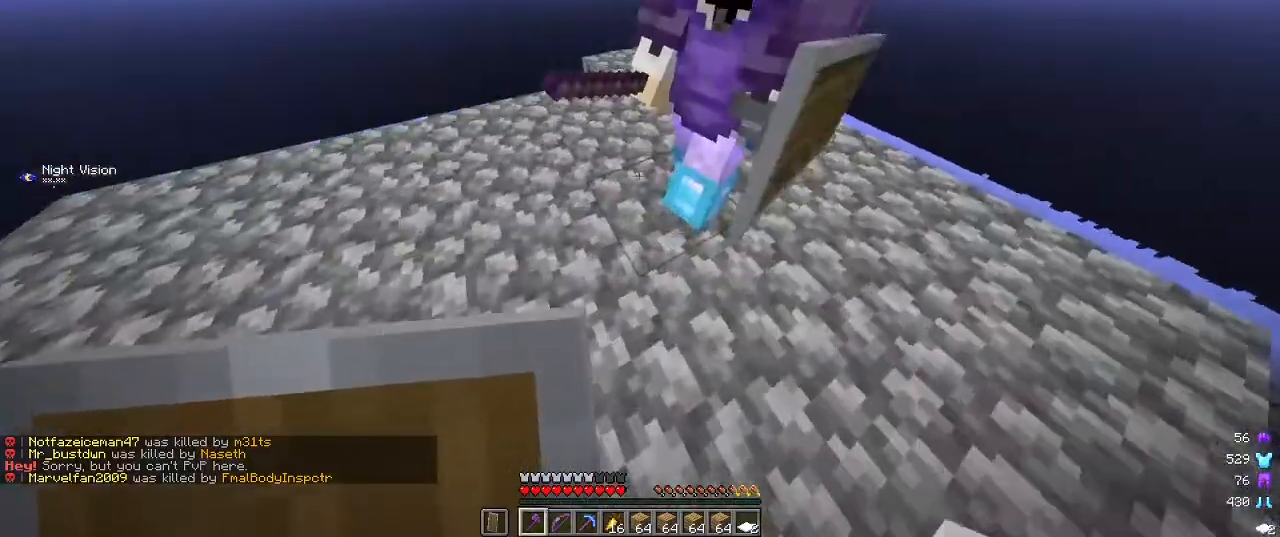
{"keys": ["a", "w"], "mouse": ["left"], "events": [[84, "s", "up"], [284, "a", "down"], [317, "d", "up"], [334, "w", "down"], [367, "mouse_left", "up"], [417, "mouse_left", "down"]]}
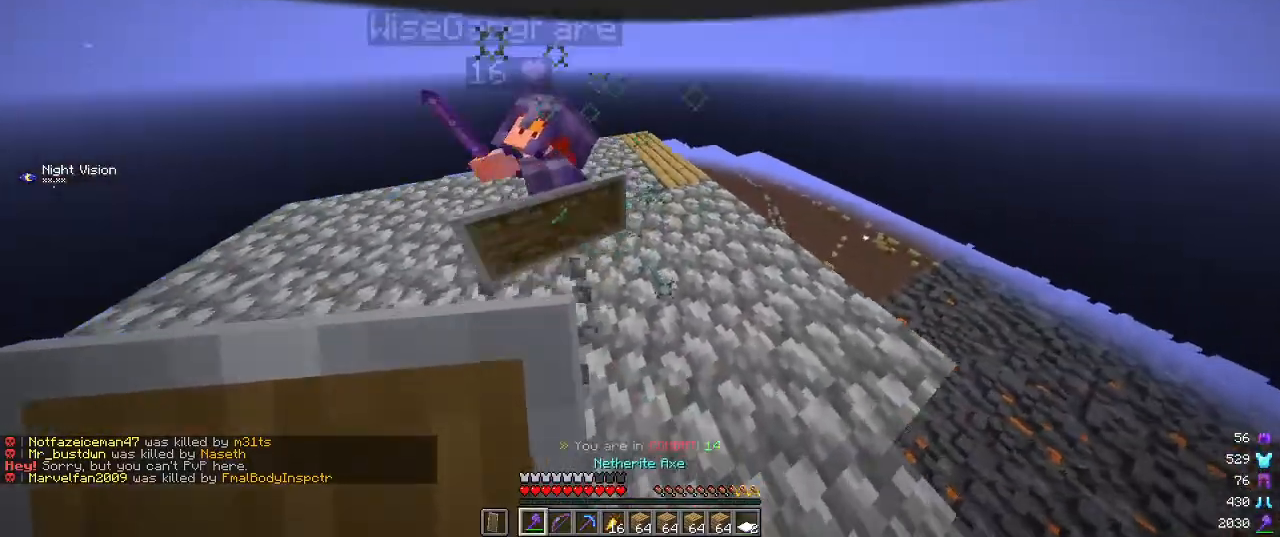
{"keys": ["w"], "mouse": [], "events": [[217, "mouse_left", "up"], [250, "mouse_left", "down"], [367, "mouse_left", "up"], [434, "a", "up"]]}
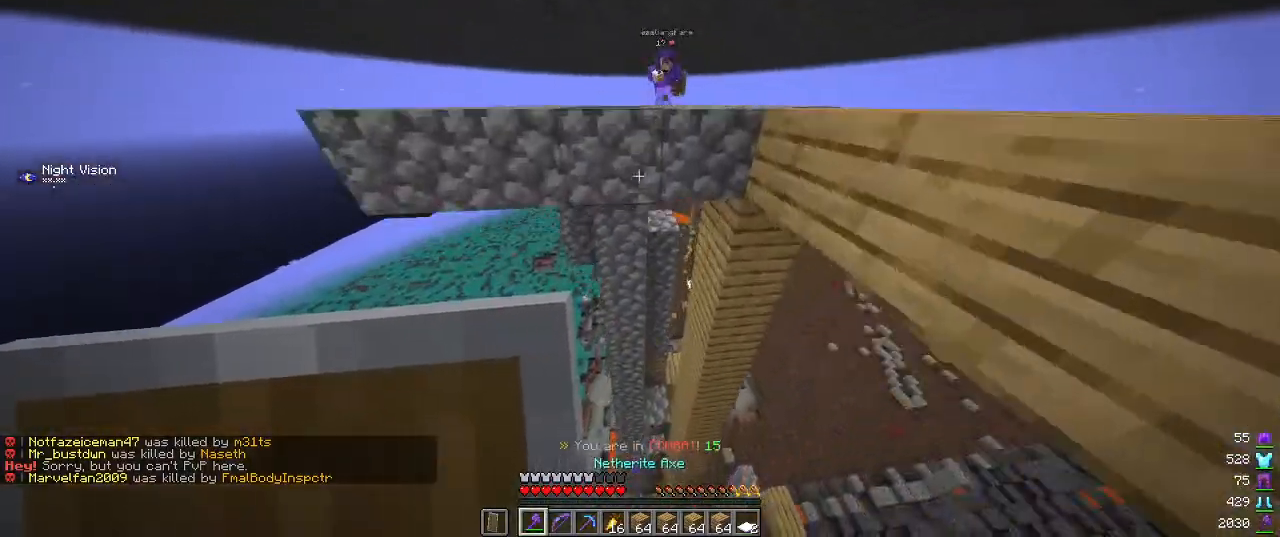
{"keys": ["w"], "mouse": ["right"], "events": [[200, "mouse_right", "down"], [350, "mouse_right", "up"], [400, "mouse_right", "down"]]}
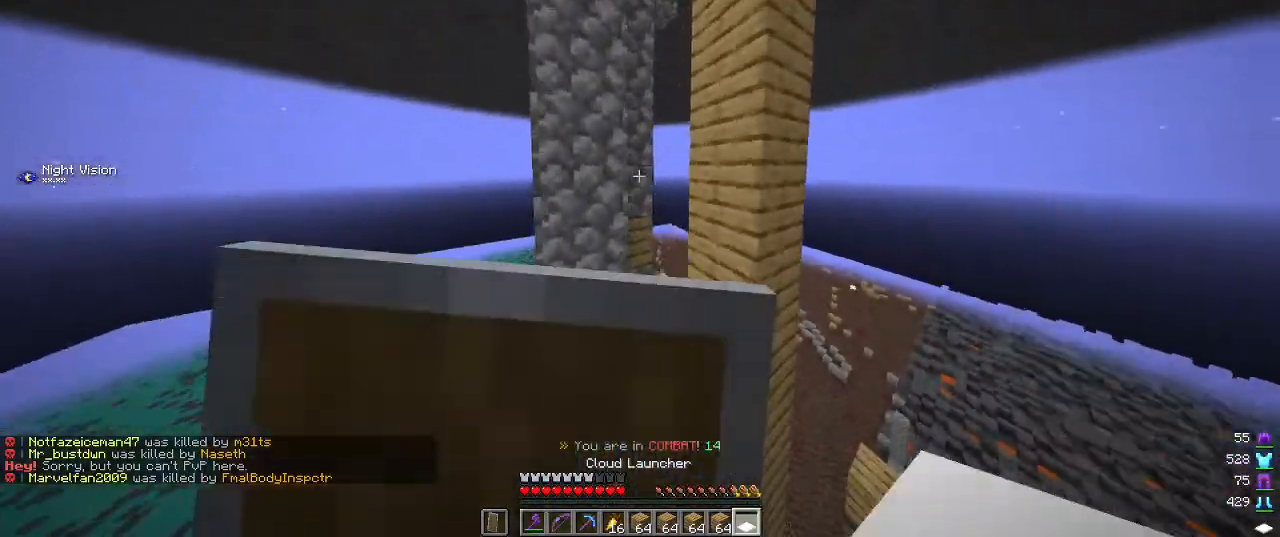
{"keys": ["w"], "mouse": ["right"], "events": [[50, "mouse_right", "up"], [300, "mouse_right", "down"]]}
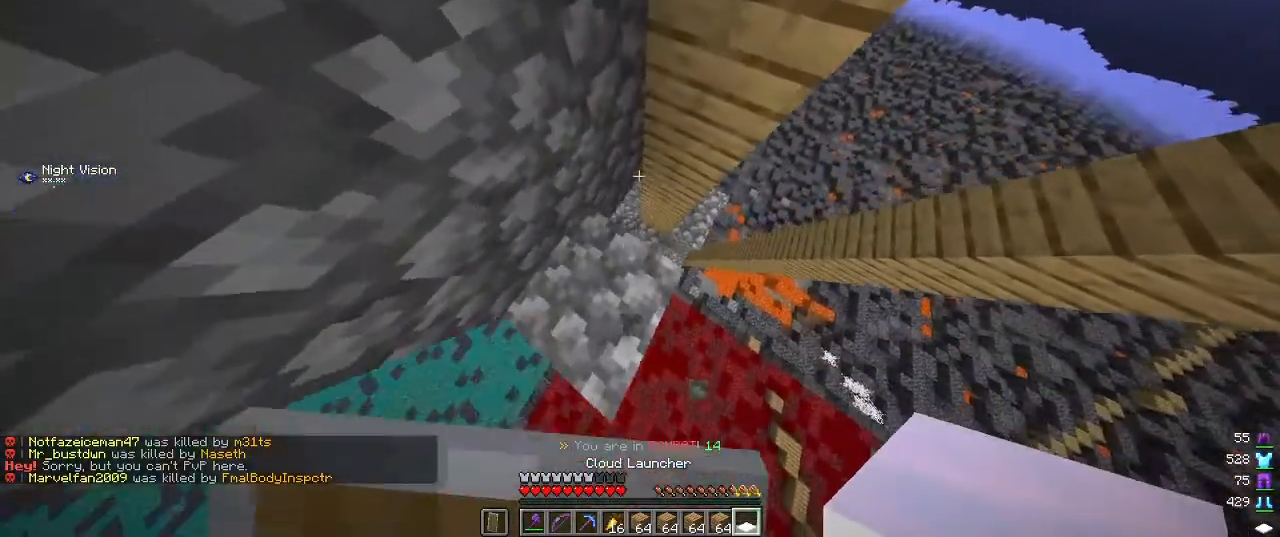
{"keys": ["a", "s"], "mouse": [], "events": [[234, "mouse_right", "up"], [267, "w", "up"], [317, "a", "down"], [450, "s", "down"]]}
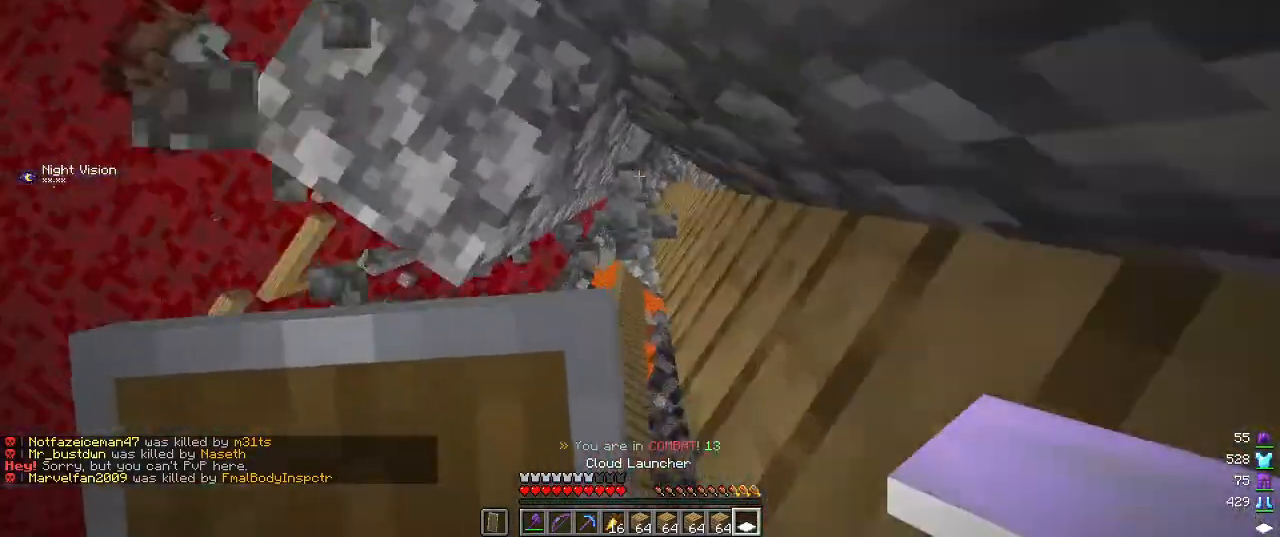
{"keys": [], "mouse": ["right"], "events": [[34, "mouse_right", "down"], [150, "s", "up"], [167, "mouse_right", "up"], [217, "mouse_right", "down"], [334, "a", "up"]]}
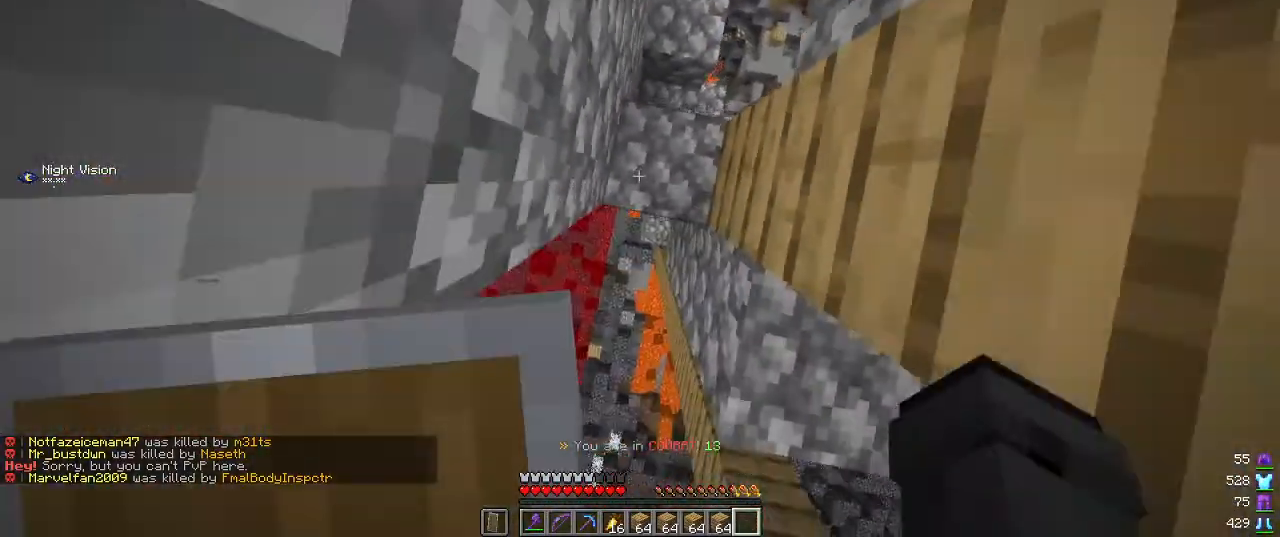
{"keys": ["w"], "mouse": [], "events": [[34, "mouse_right", "up"], [184, "mouse_right", "down"], [350, "mouse_right", "up"], [467, "w", "down"]]}
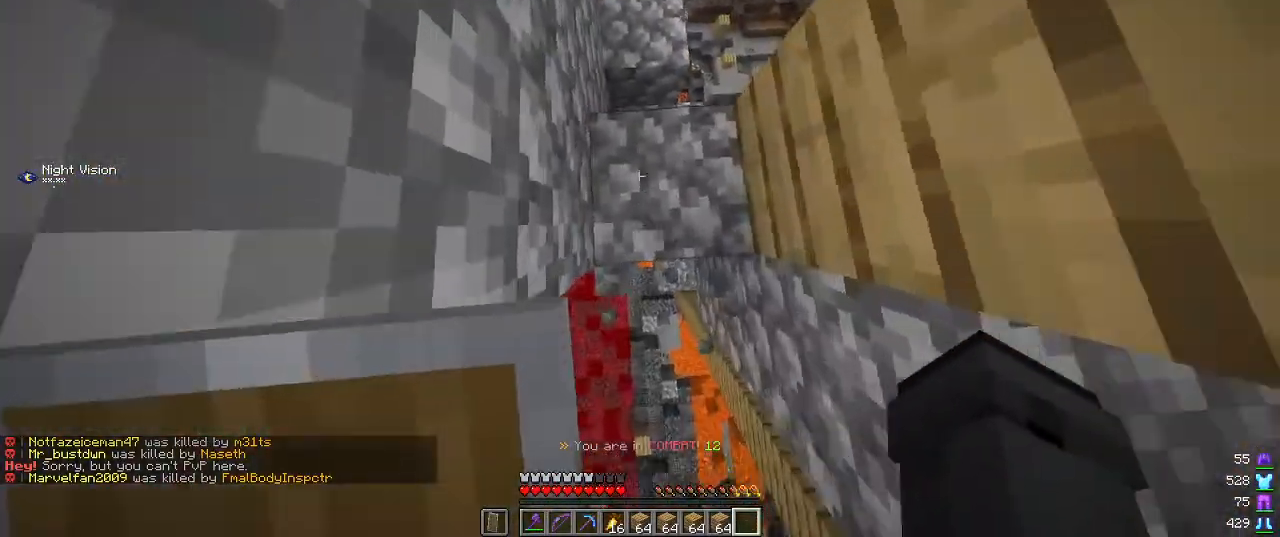
{"keys": [], "mouse": [], "events": [[117, "w", "up"]]}
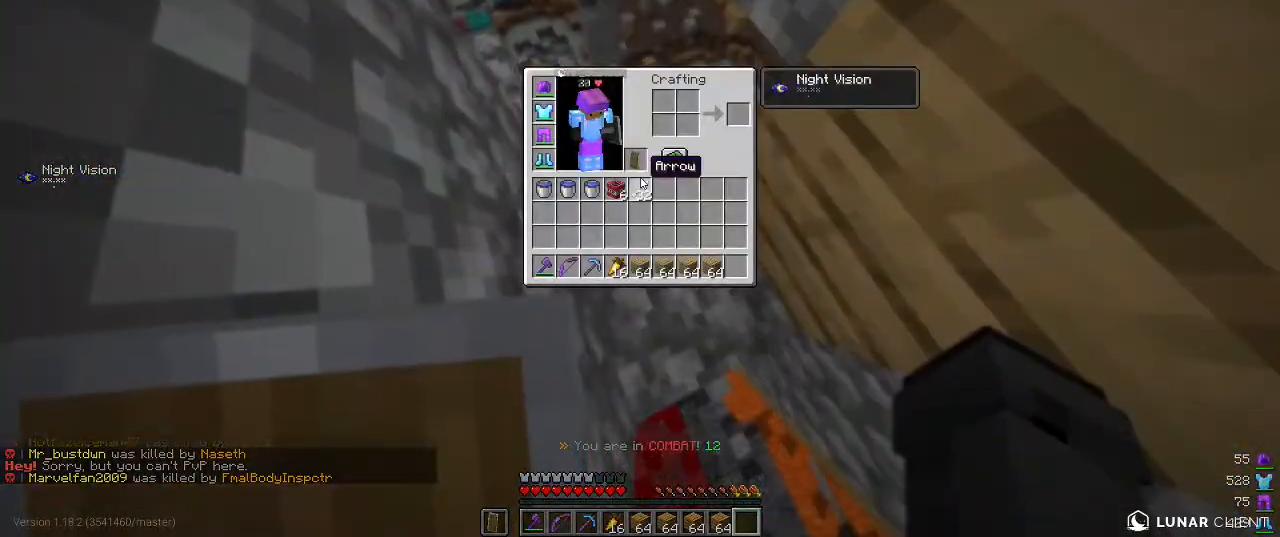
{"keys": [], "mouse": [], "events": []}
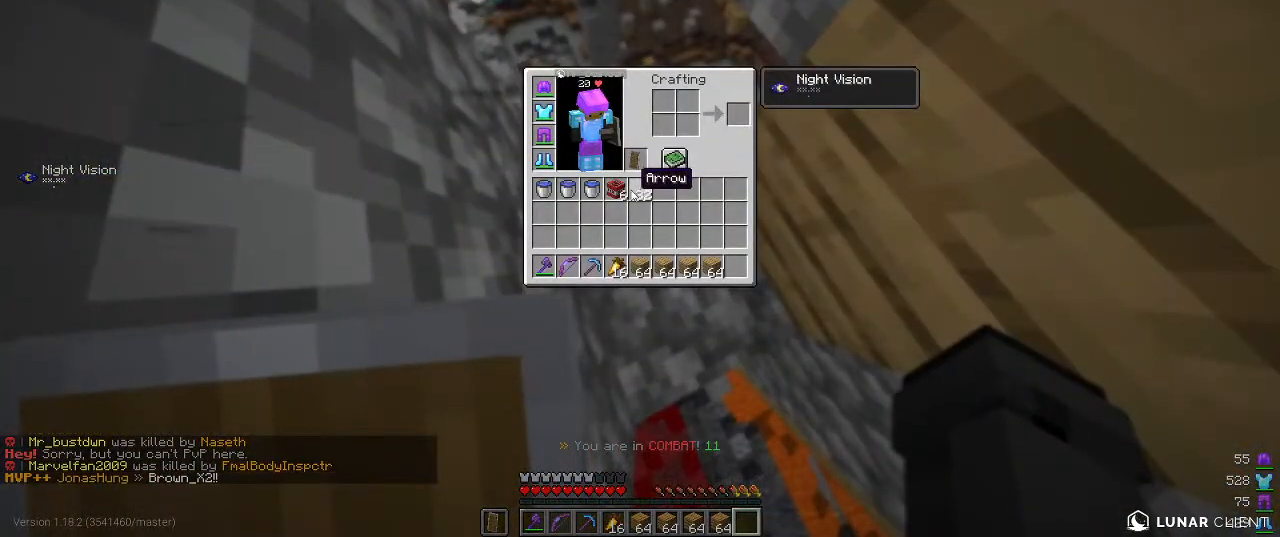
{"keys": [], "mouse": [], "events": []}
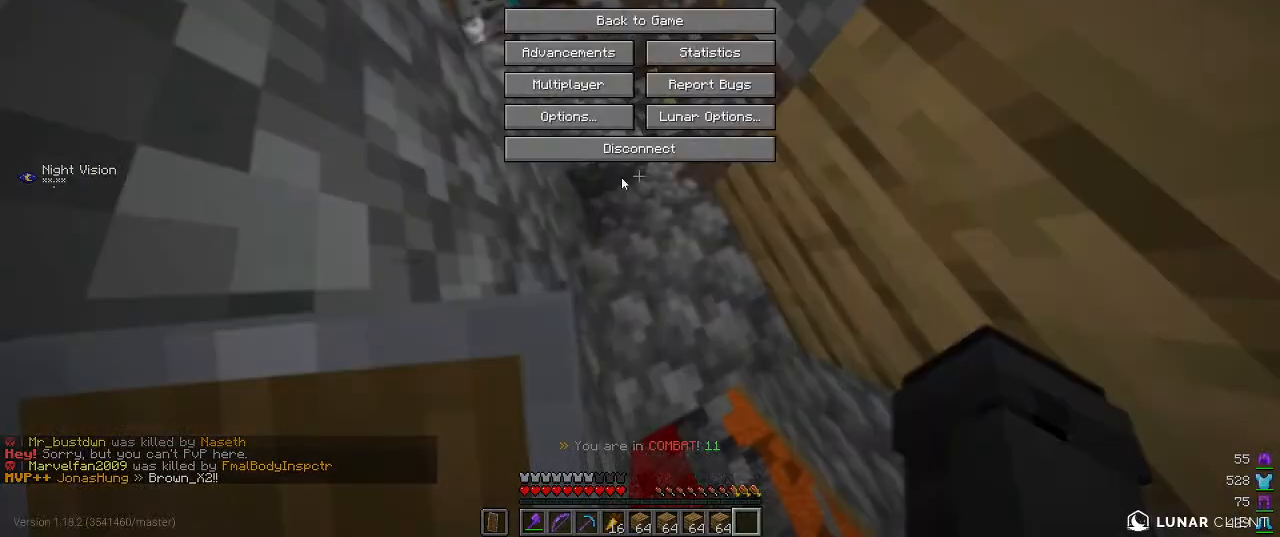
{"keys": [], "mouse": [], "events": []}
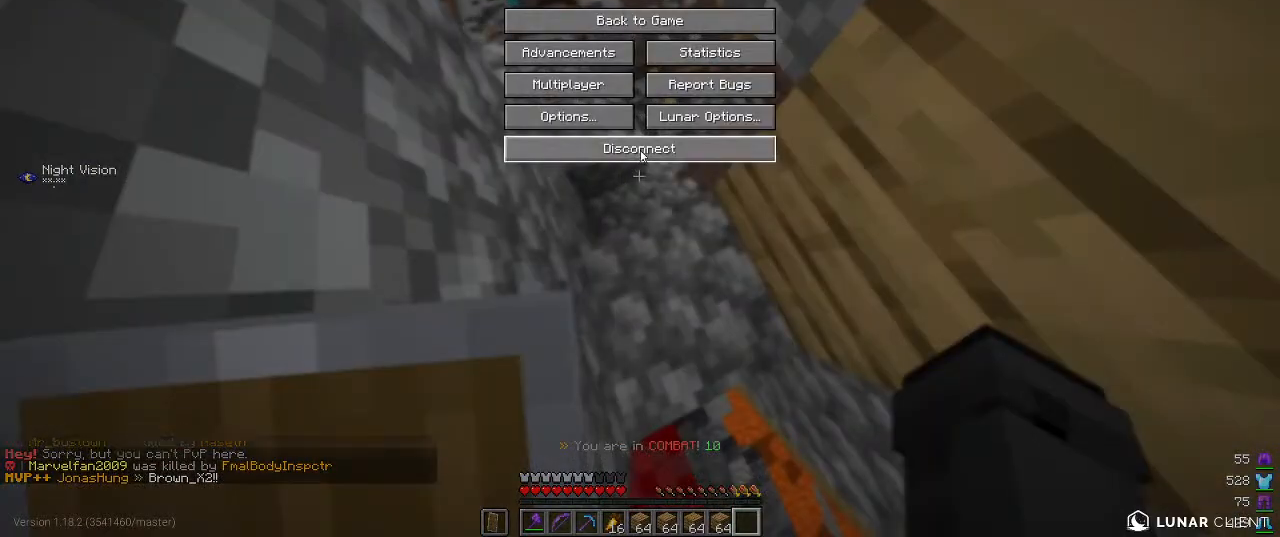
{"keys": [], "mouse": [], "events": []}
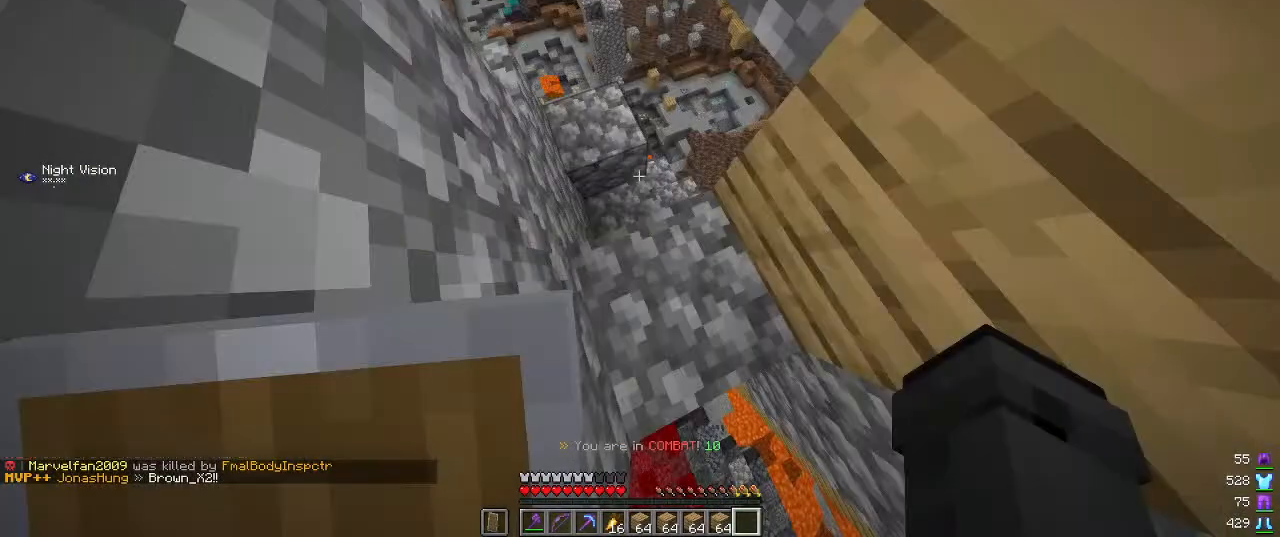
{"keys": [], "mouse": [], "events": []}
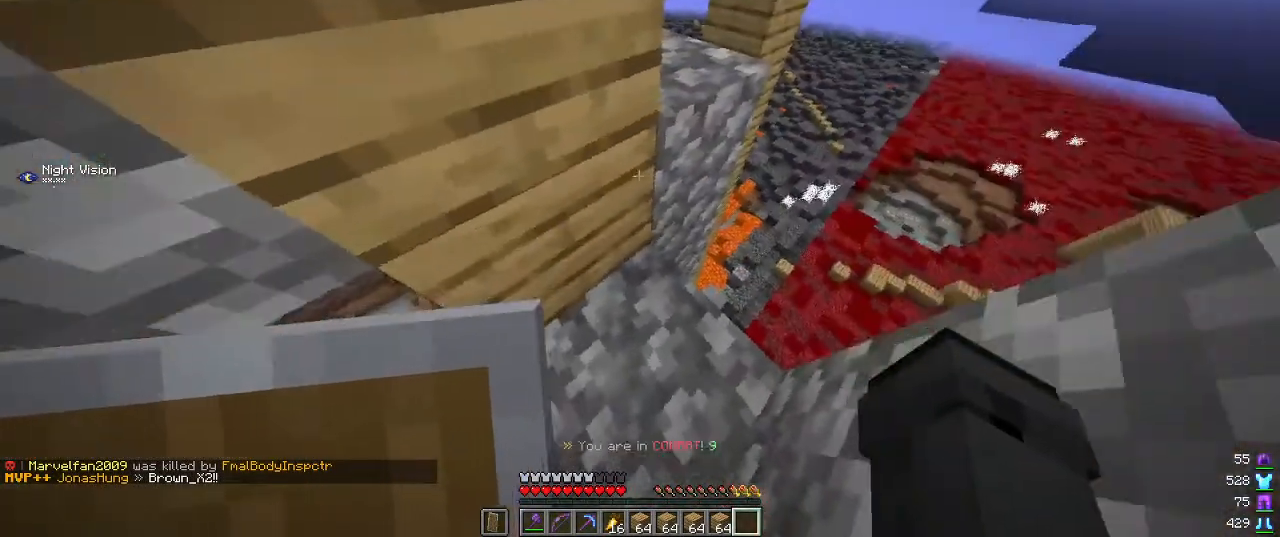
{"keys": [], "mouse": [], "events": []}
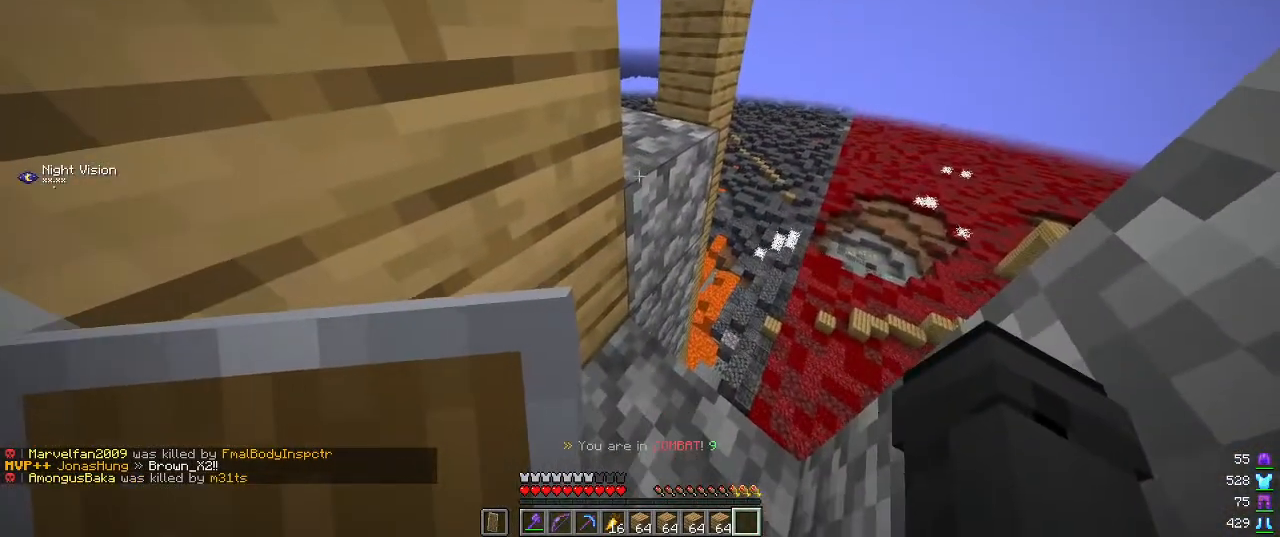
{"keys": [], "mouse": [], "events": []}
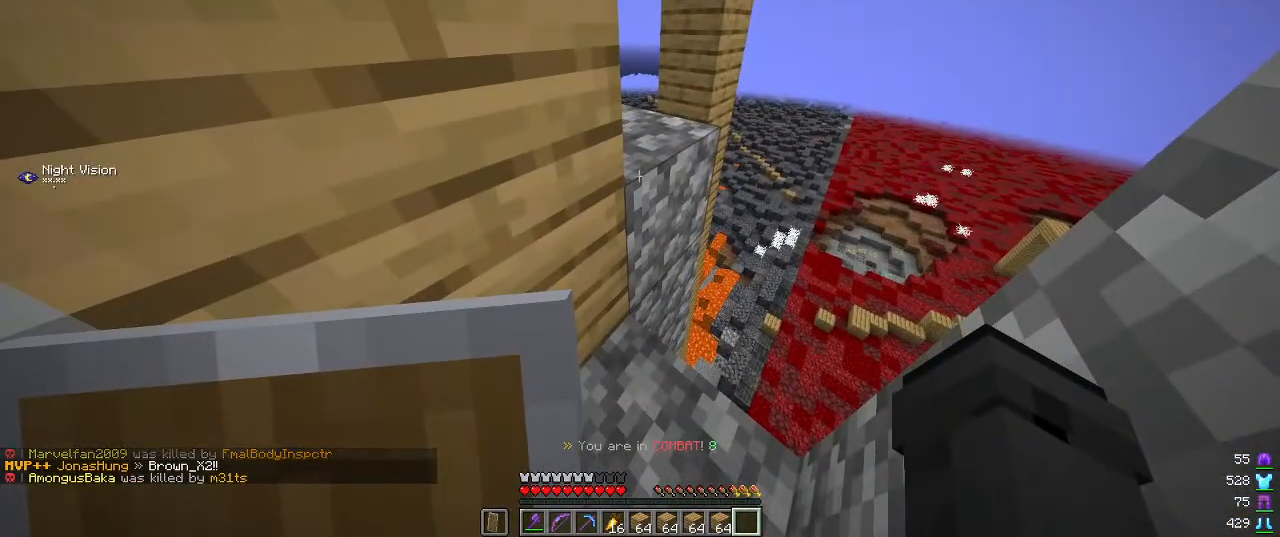
{"keys": [], "mouse": [], "events": []}
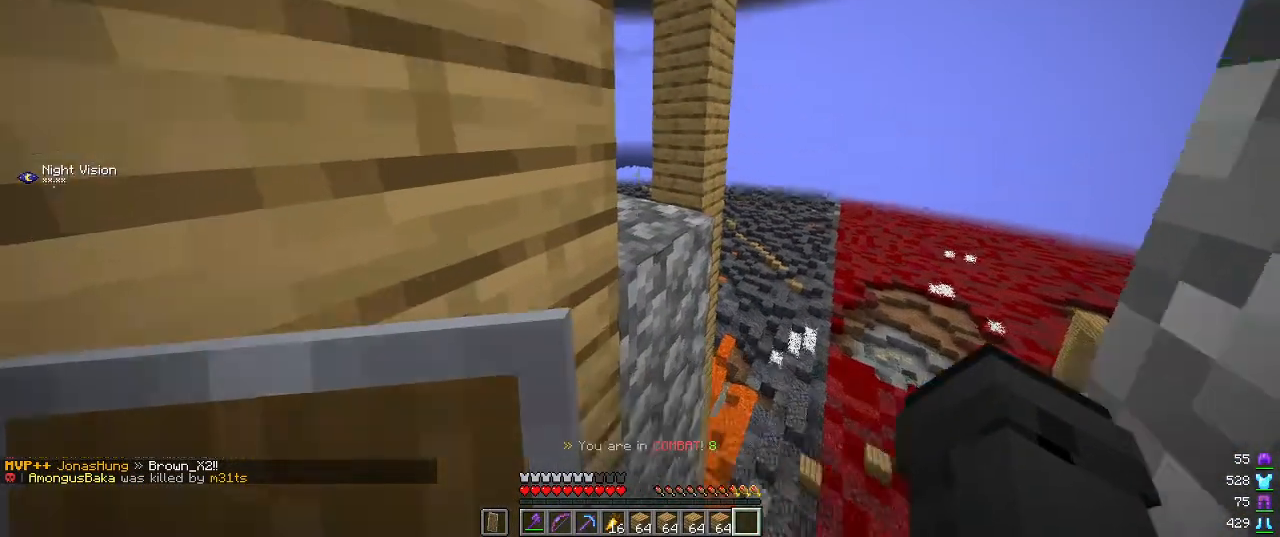
{"keys": [], "mouse": [], "events": []}
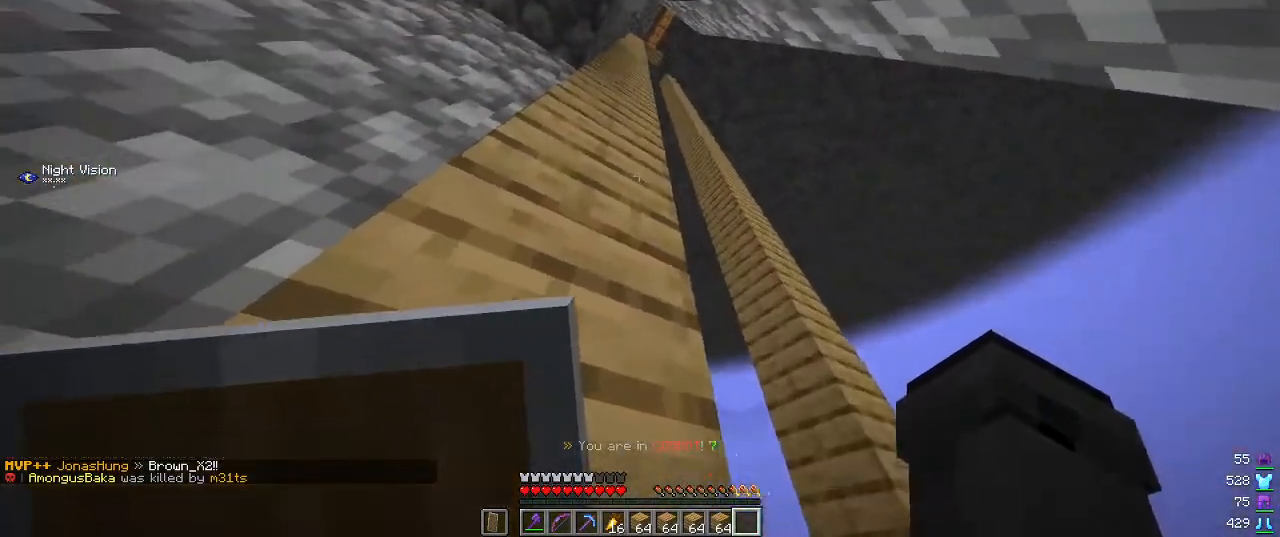
{"keys": [], "mouse": [], "events": []}
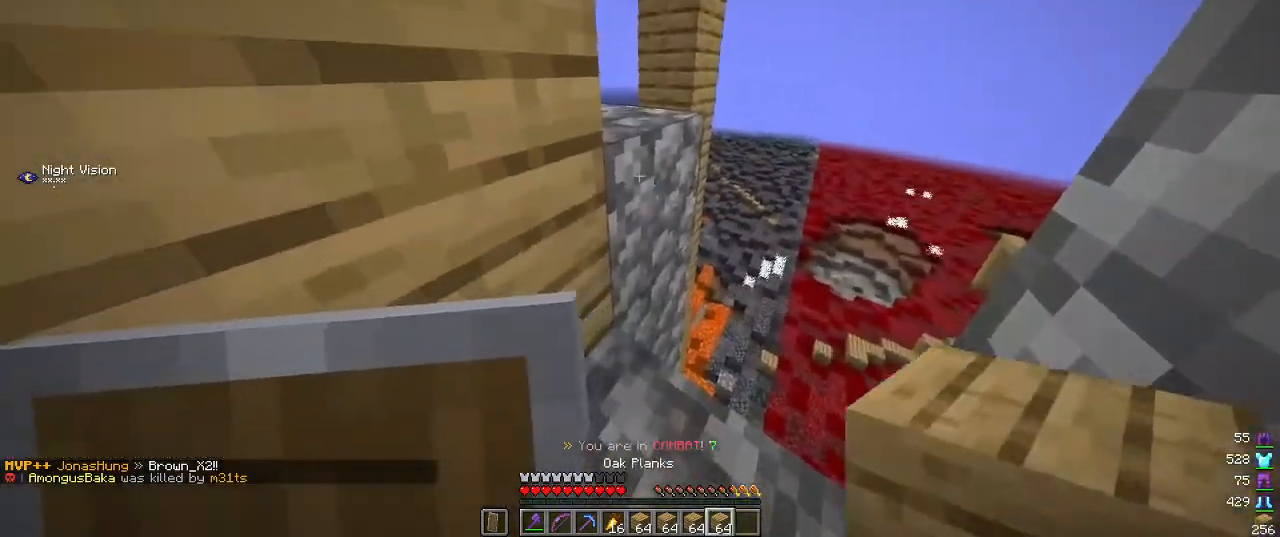
{"keys": [], "mouse": ["right"], "events": [[17, "mouse_right", "down"], [167, "mouse_right", "up"], [384, "mouse_right", "down"]]}
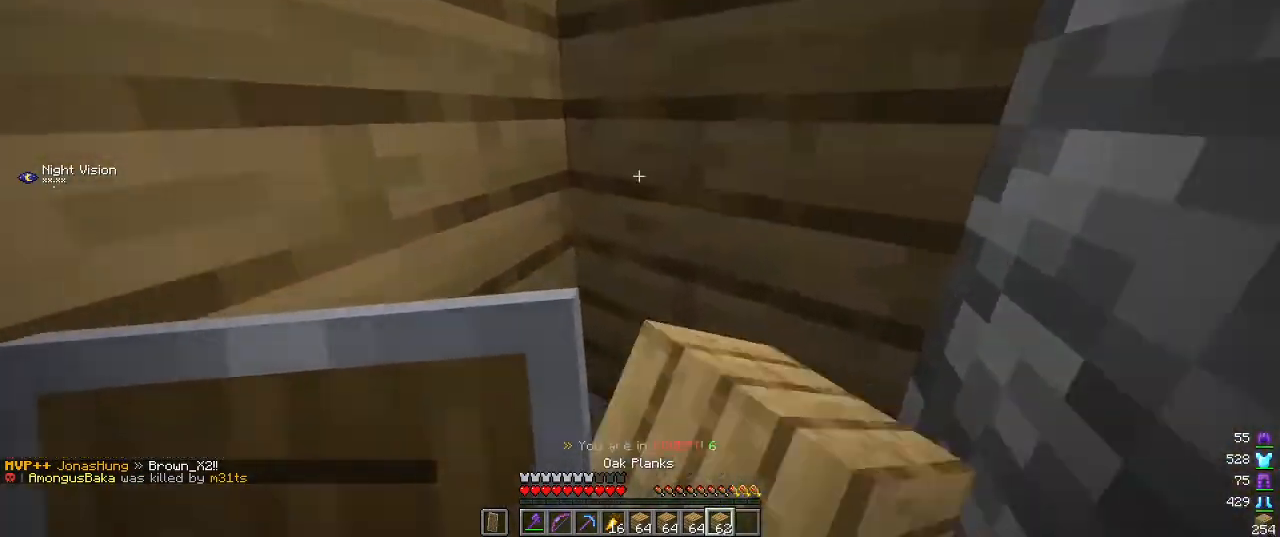
{"keys": ["s"], "mouse": [], "events": [[17, "mouse_right", "up"], [100, "d", "down"], [234, "d", "up"], [367, "s", "down"]]}
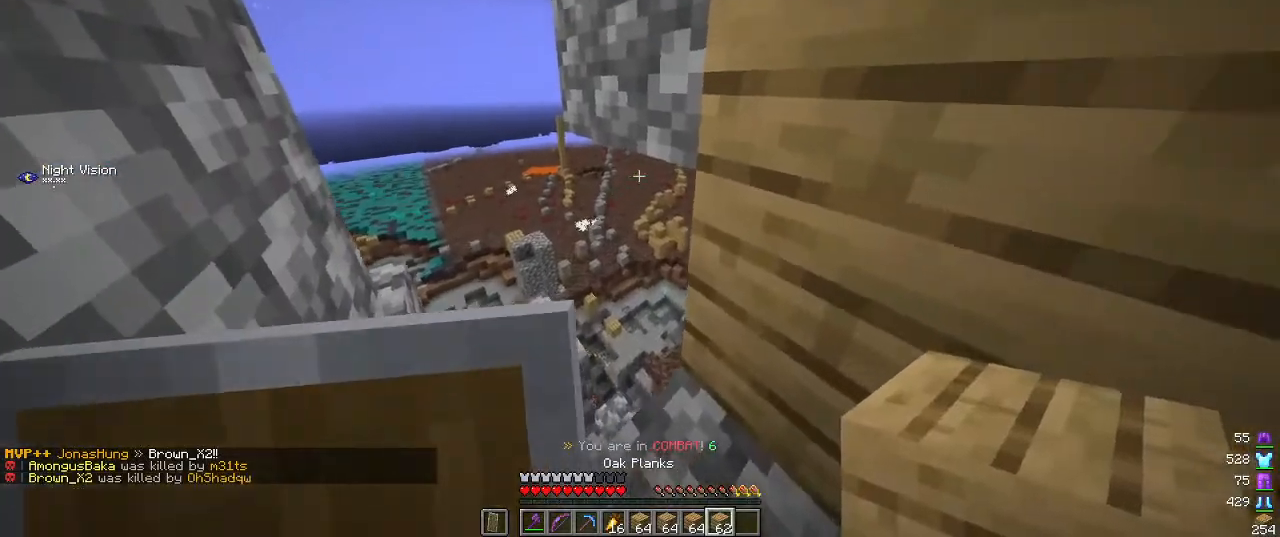
{"keys": [], "mouse": ["right"], "events": [[317, "s", "up"], [434, "mouse_right", "down"]]}
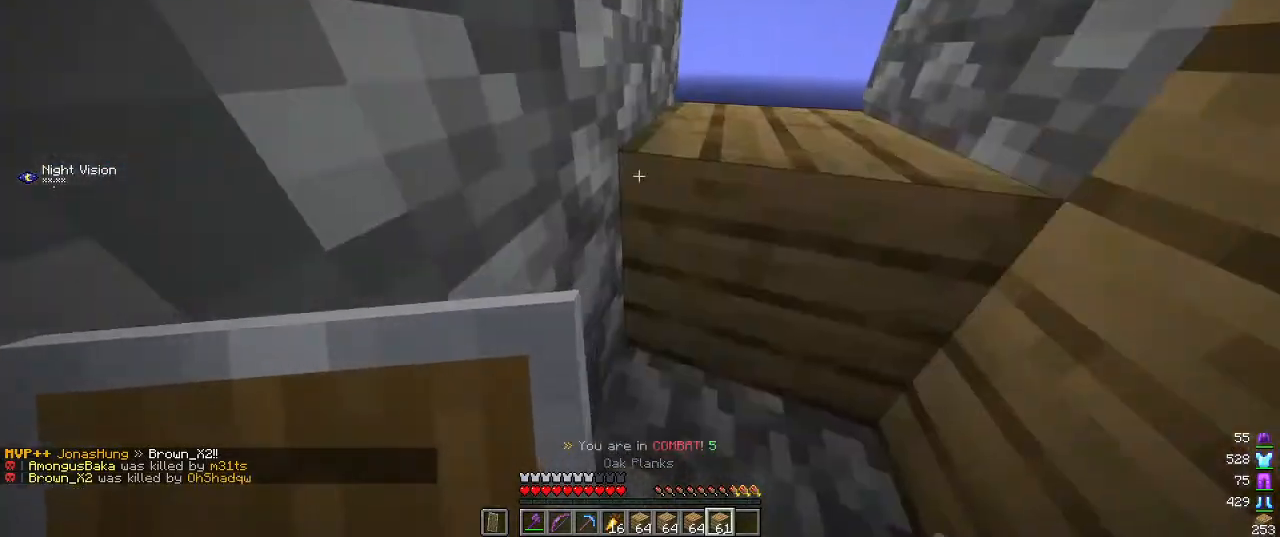
{"keys": [], "mouse": [], "events": [[134, "mouse_right", "up"], [217, "mouse_right", "down"], [384, "mouse_right", "up"]]}
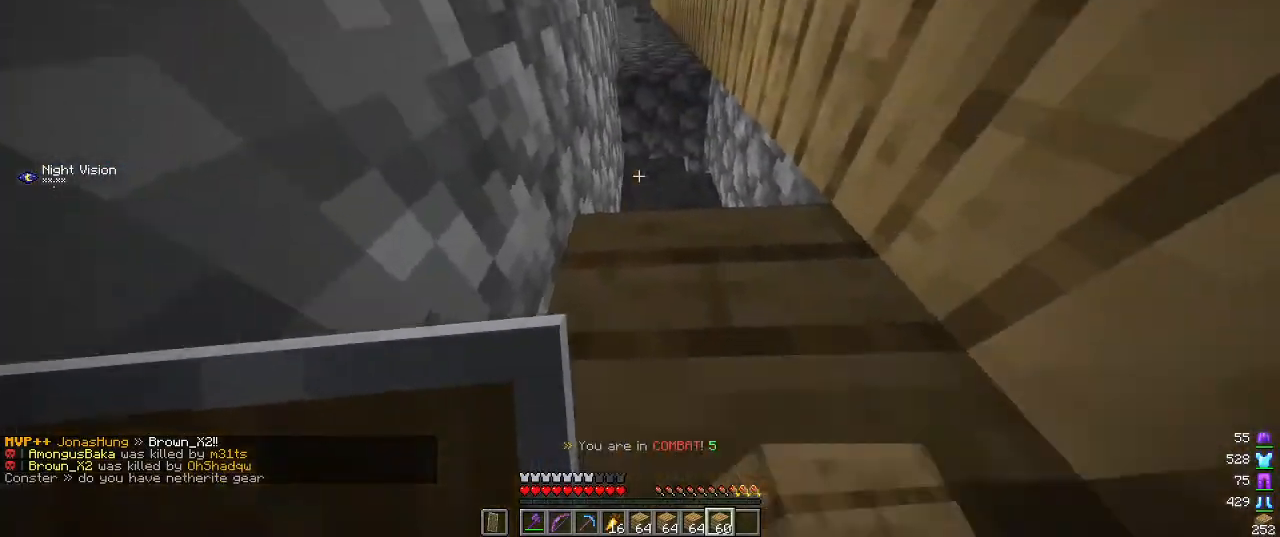
{"keys": [], "mouse": [], "events": [[334, "mouse_right", "down"], [500, "mouse_right", "up"]]}
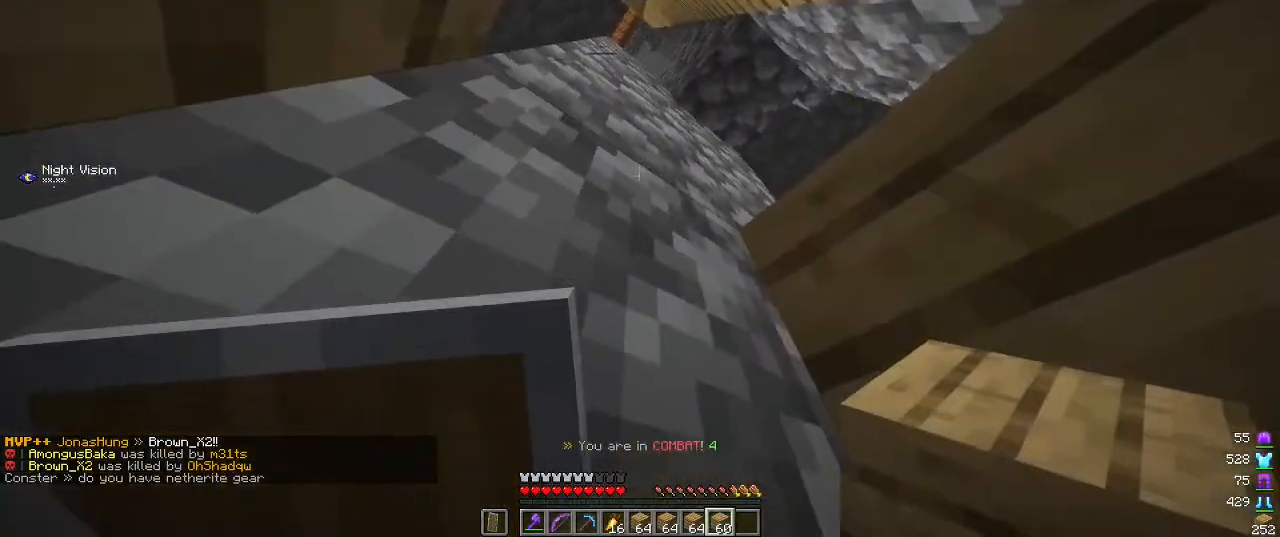
{"keys": [], "mouse": [], "events": [[317, "mouse_right", "down"], [467, "mouse_right", "up"]]}